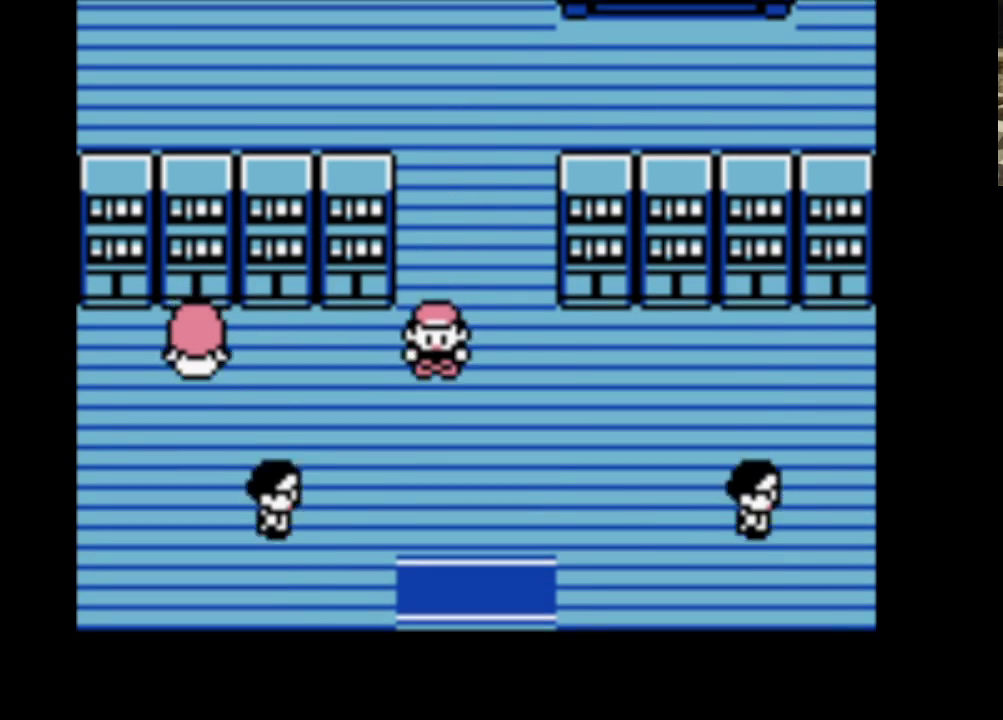
Gameplay with a controller (Nintendo layout); each line is a JSON object with the inputs held at the frame after it. "events" lists button and stick changes between this image and that frame as [ms after this image, input, new state], when the widget could be followed in between. Not read: L3 R3.
{"buttons": ["DPAD_DOWN"], "events": []}
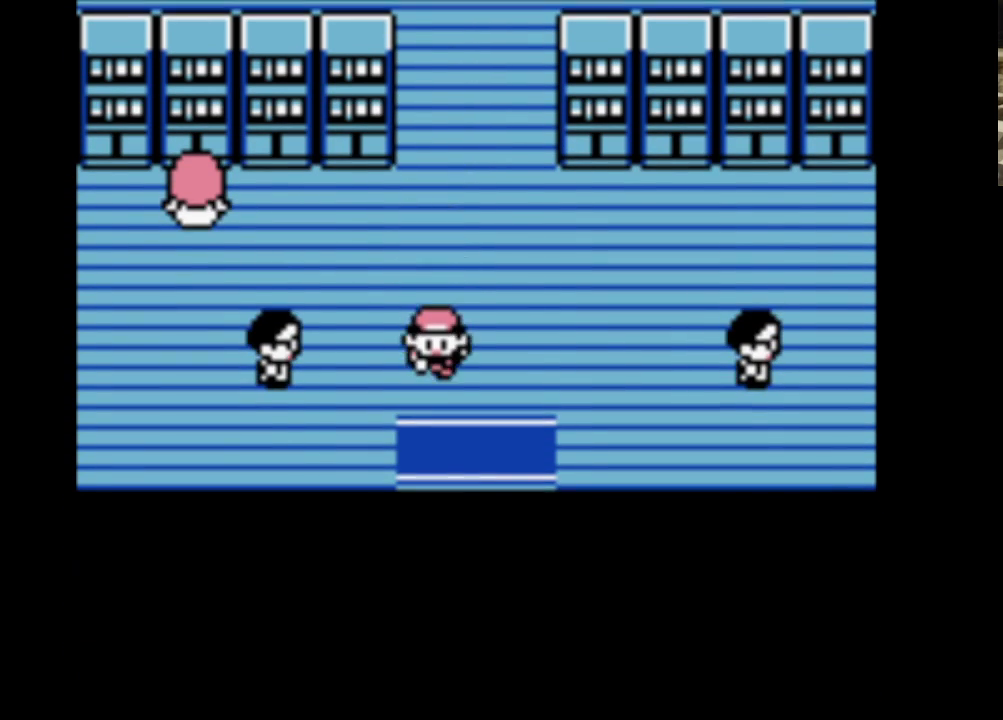
{"buttons": ["DPAD_DOWN"], "events": []}
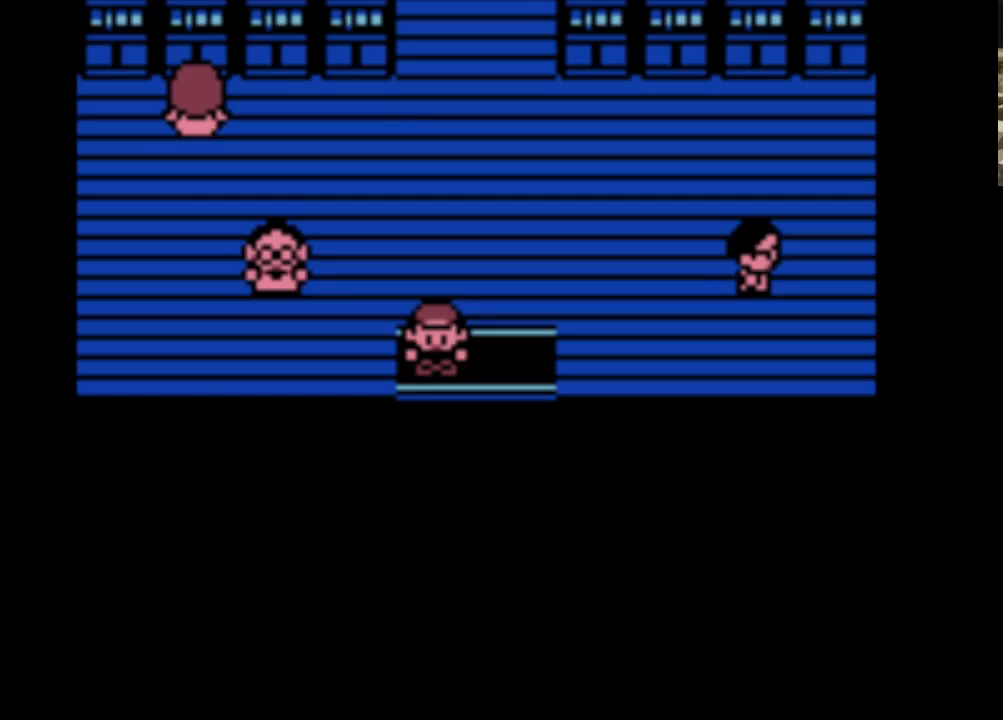
{"buttons": ["DPAD_LEFT"], "events": [[267, "DPAD_LEFT", "down"], [350, "DPAD_DOWN", "up"]]}
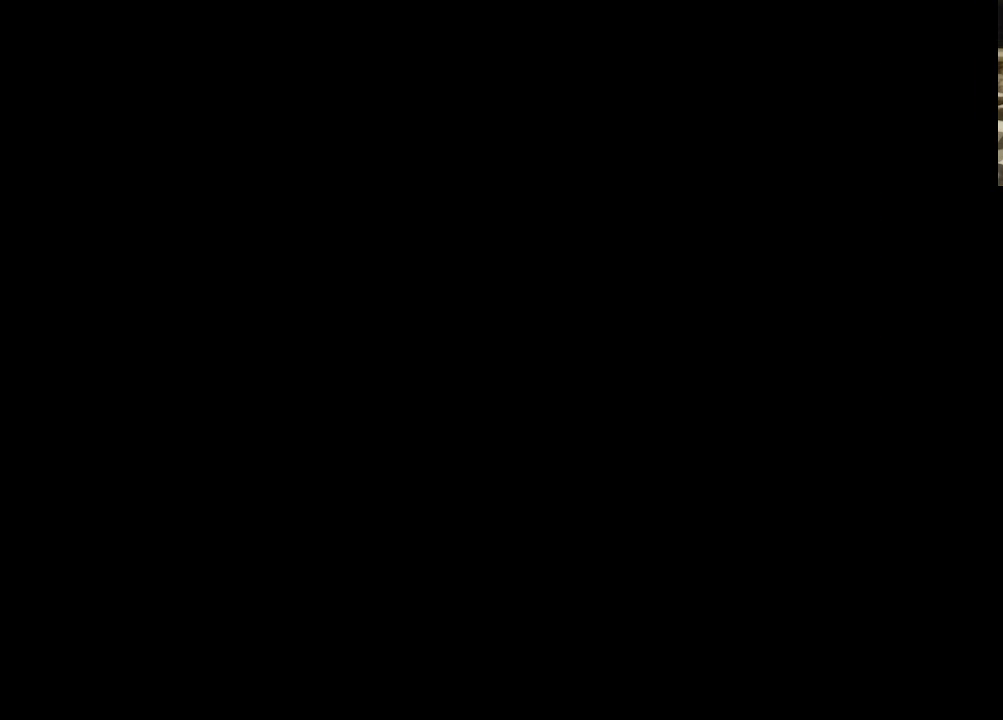
{"buttons": ["DPAD_LEFT"], "events": []}
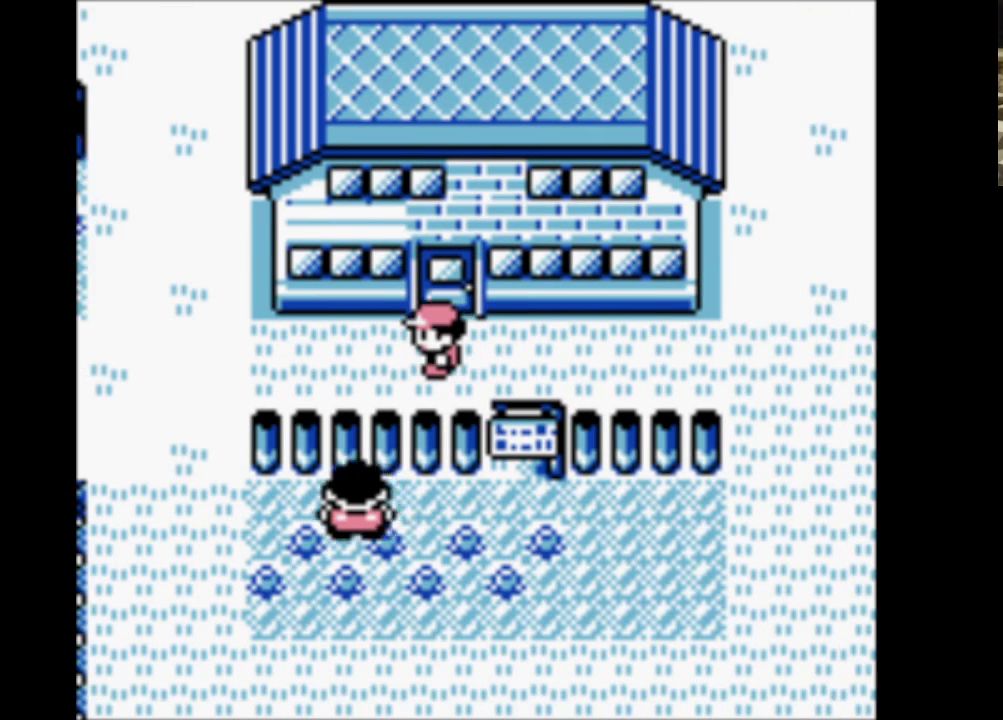
{"buttons": ["DPAD_LEFT"], "events": []}
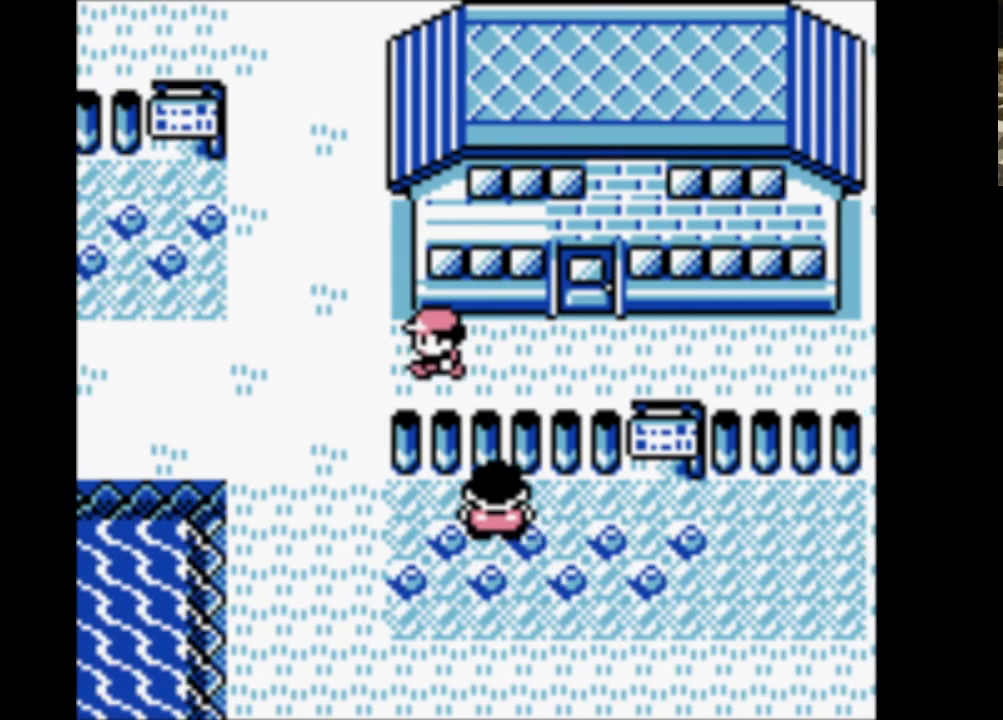
{"buttons": ["DPAD_UP"], "events": [[83, "DPAD_UP", "down"], [117, "DPAD_LEFT", "up"]]}
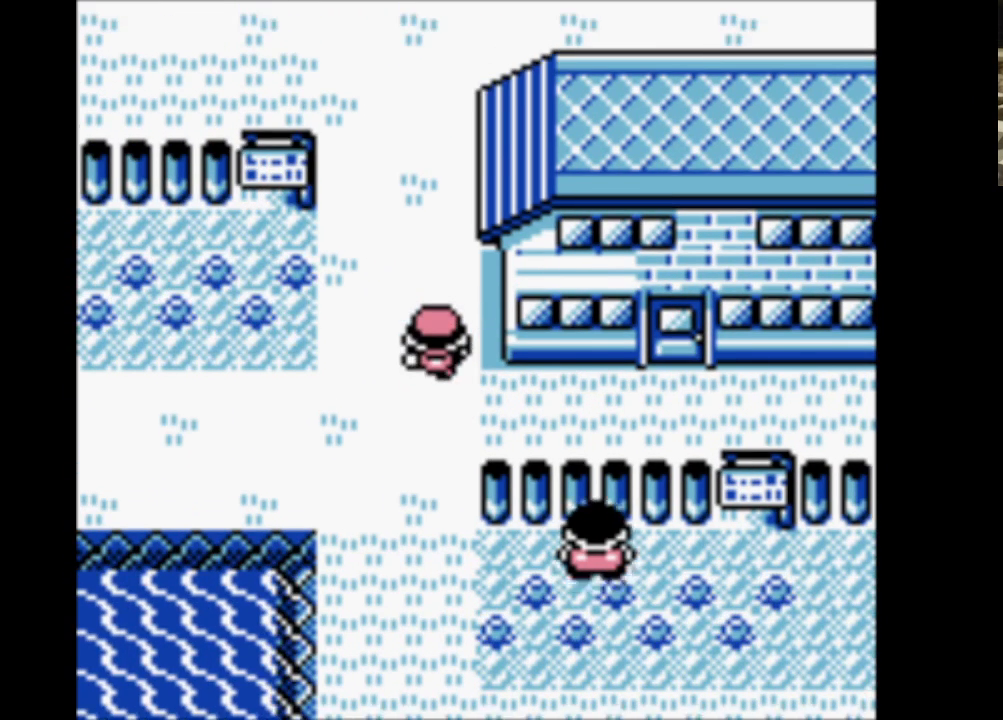
{"buttons": ["DPAD_UP"], "events": []}
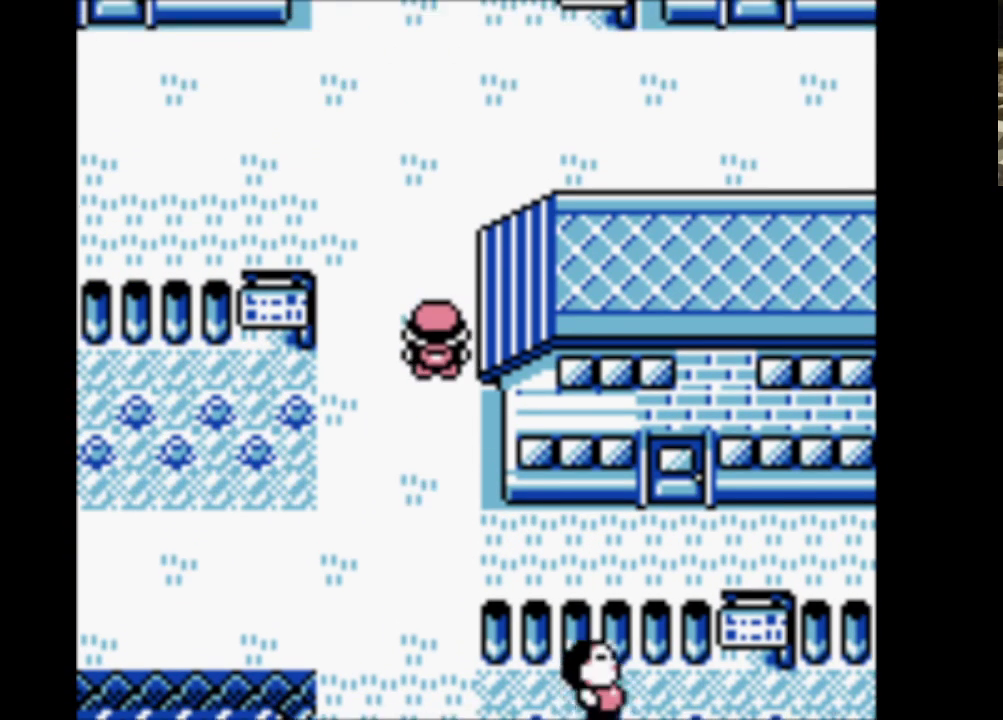
{"buttons": ["DPAD_UP"], "events": []}
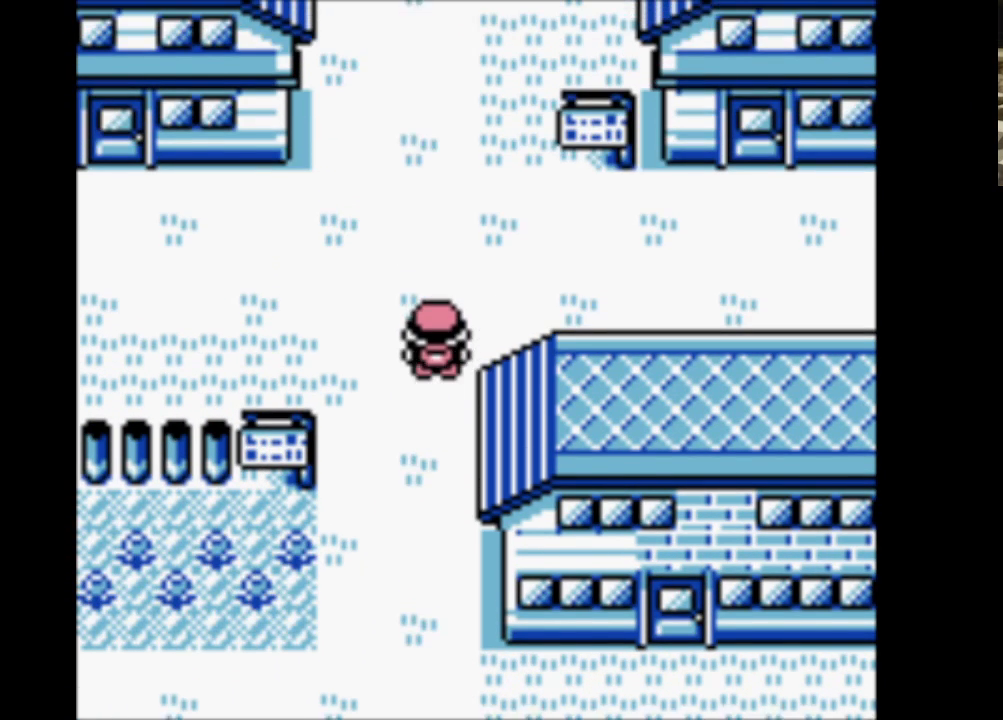
{"buttons": ["DPAD_UP"], "events": []}
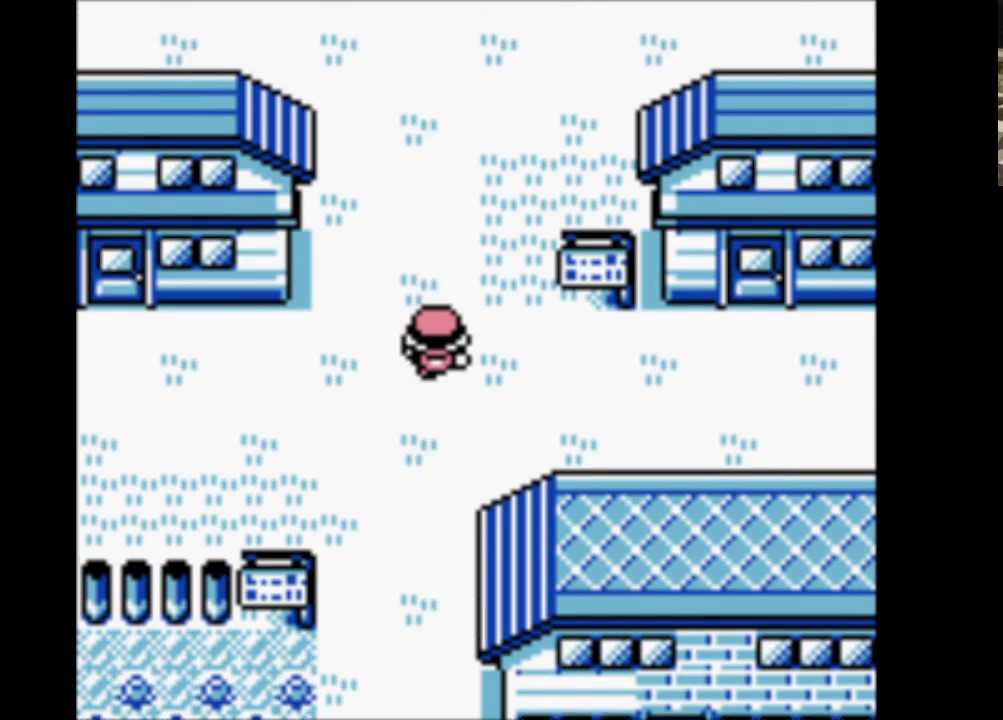
{"buttons": ["DPAD_RIGHT"], "events": [[283, "DPAD_RIGHT", "down"], [417, "DPAD_UP", "up"]]}
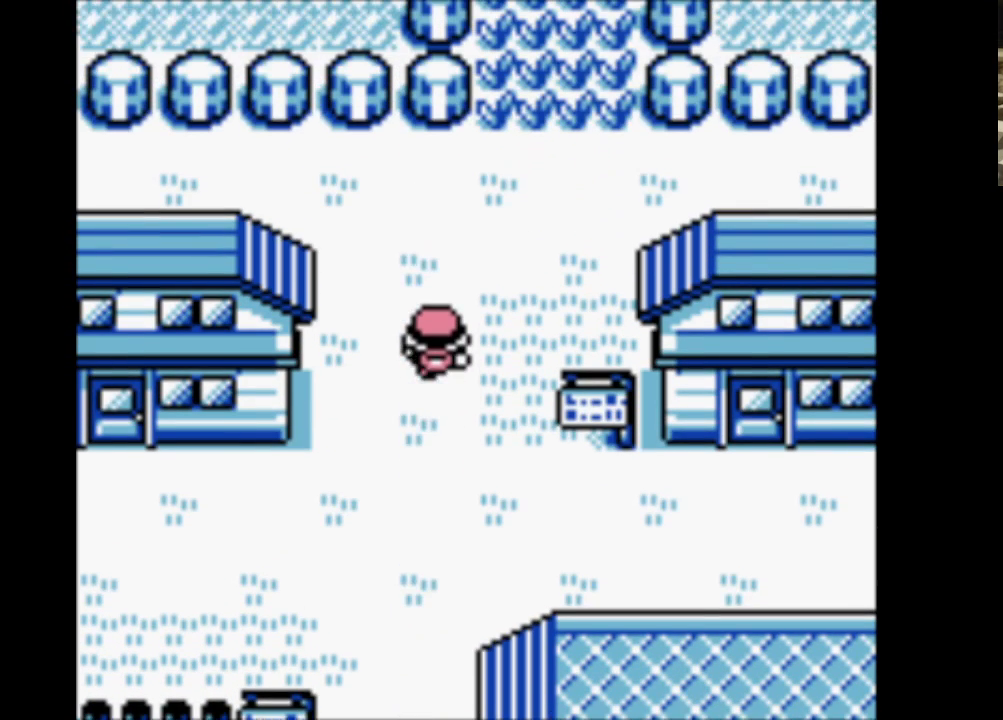
{"buttons": ["DPAD_UP"], "events": [[200, "DPAD_UP", "down"], [250, "DPAD_RIGHT", "up"]]}
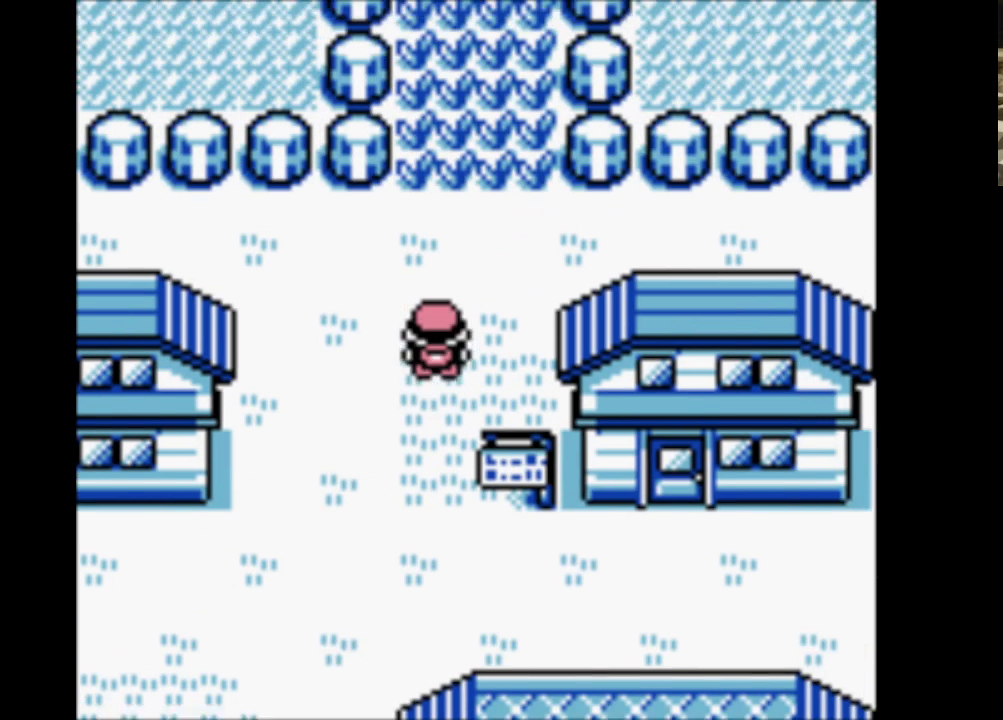
{"buttons": ["DPAD_UP"], "events": []}
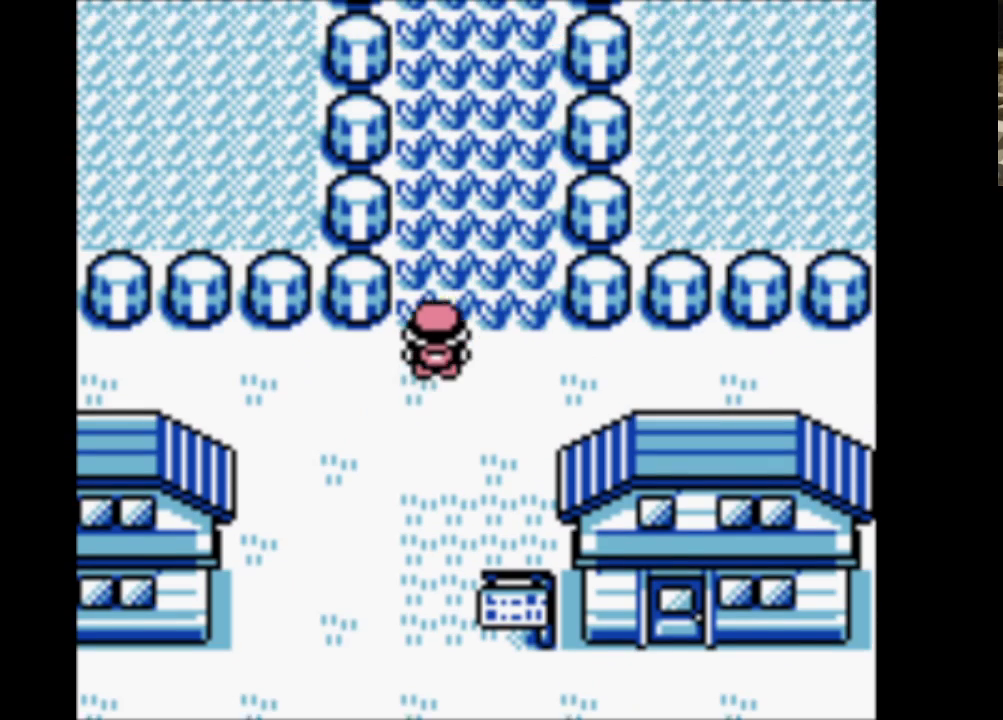
{"buttons": ["DPAD_UP"], "events": []}
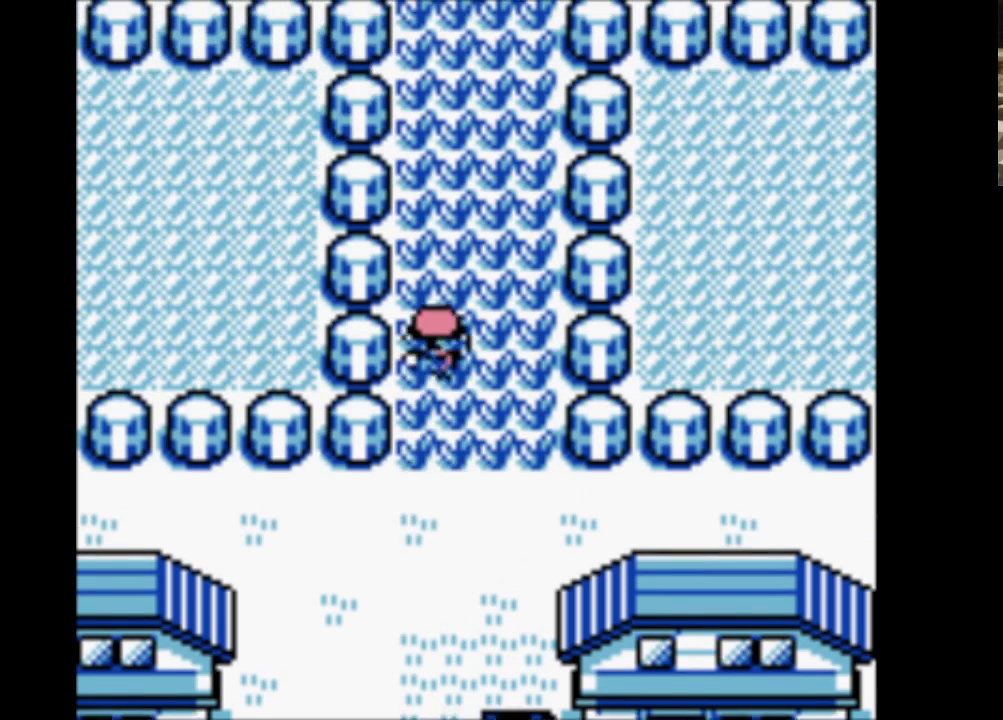
{"buttons": ["DPAD_UP"], "events": []}
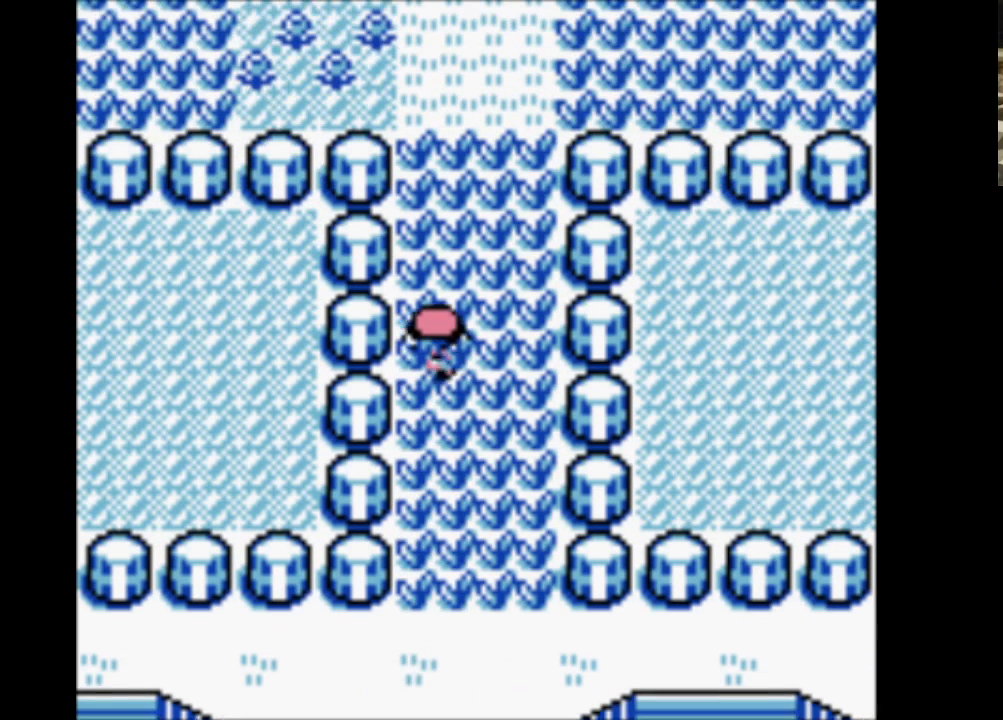
{"buttons": ["DPAD_UP"], "events": []}
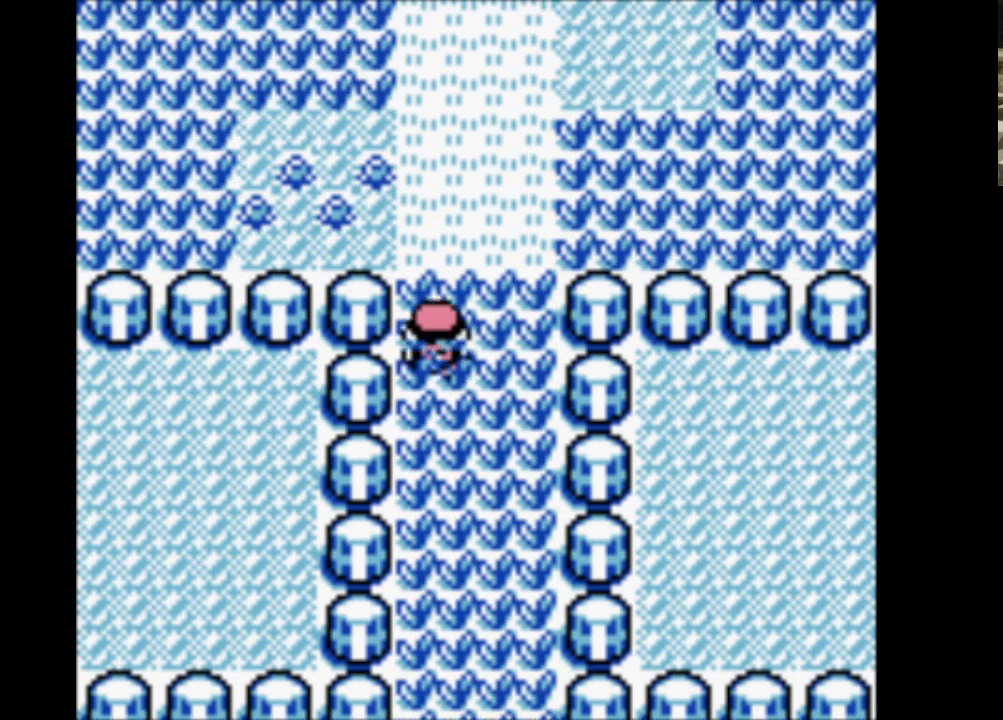
{"buttons": ["DPAD_UP"], "events": []}
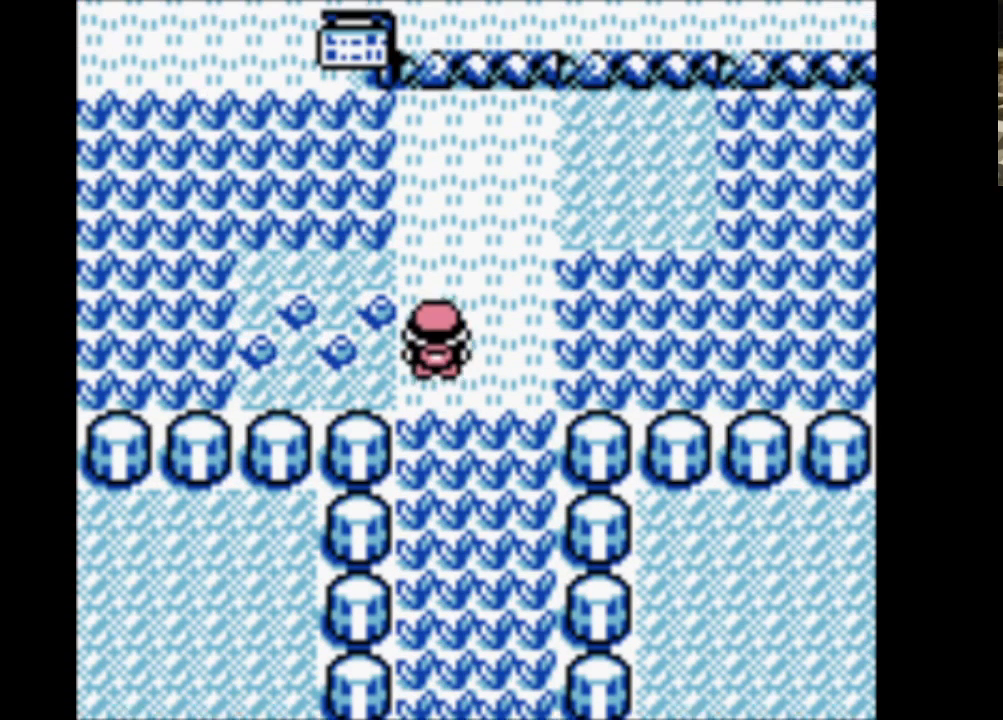
{"buttons": ["DPAD_UP"], "events": []}
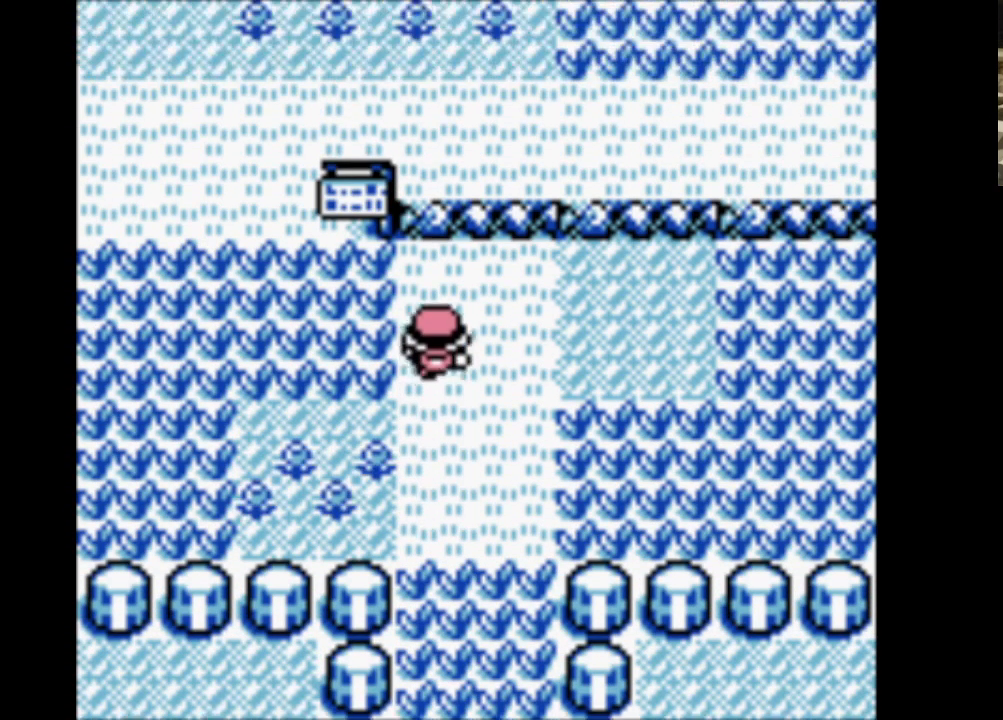
{"buttons": ["DPAD_LEFT"], "events": [[67, "DPAD_LEFT", "down"], [167, "DPAD_UP", "up"]]}
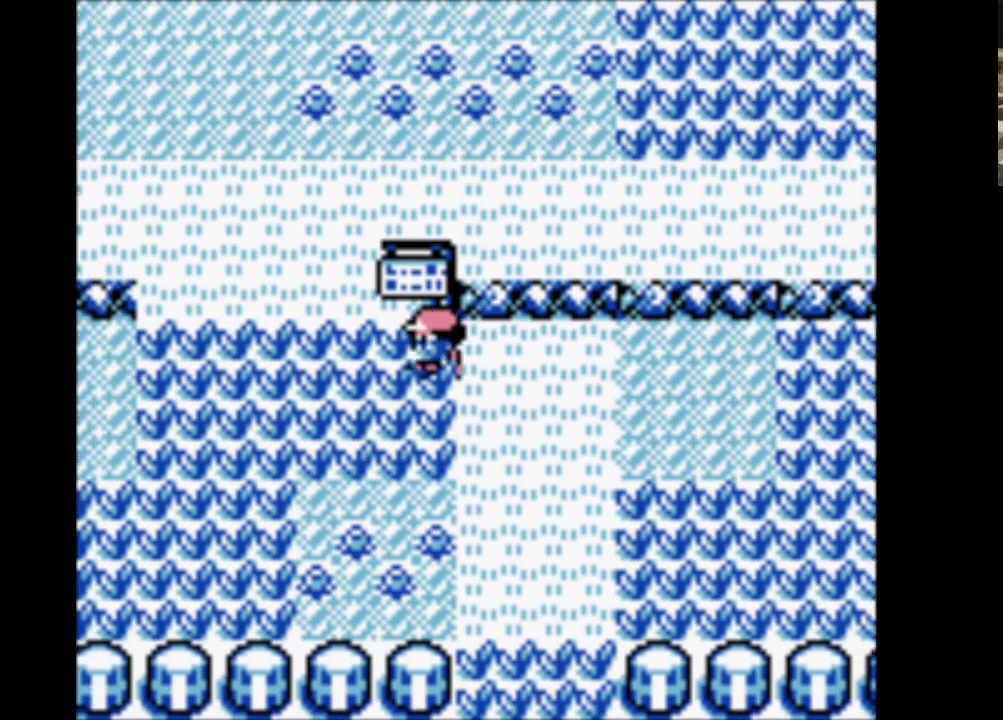
{"buttons": ["DPAD_UP"], "events": [[233, "DPAD_UP", "down"], [283, "DPAD_LEFT", "up"]]}
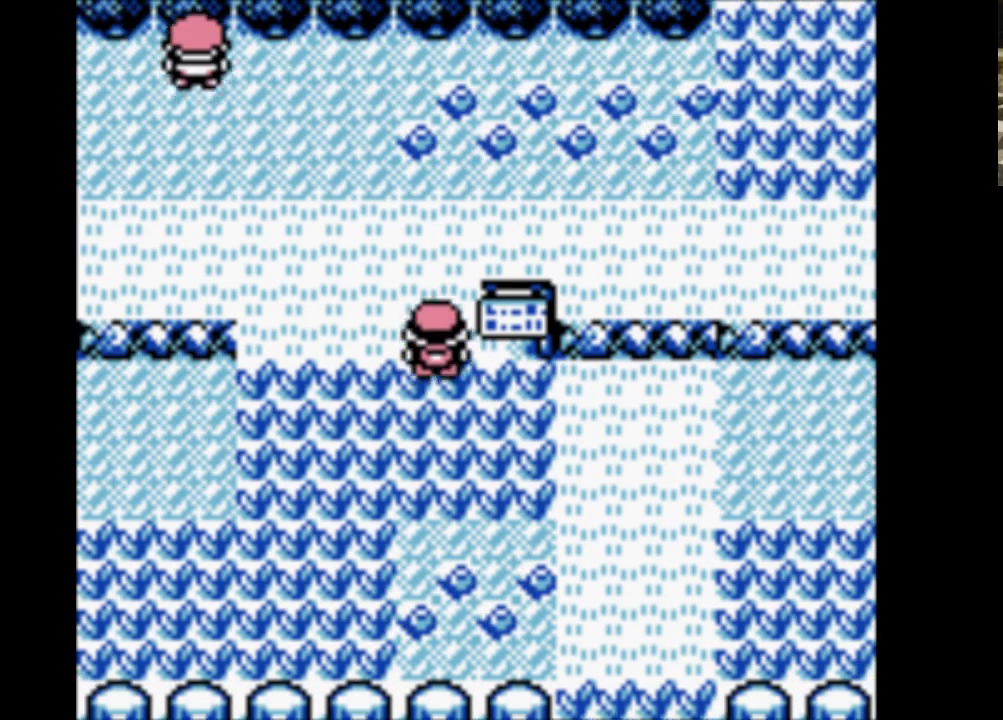
{"buttons": ["DPAD_UP"], "events": []}
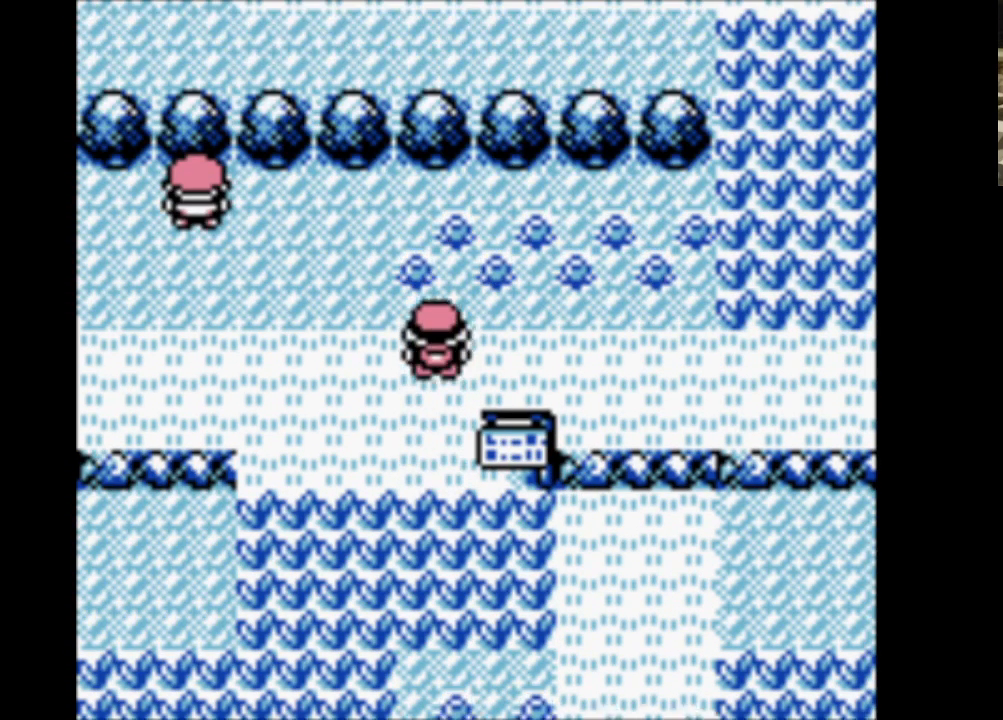
{"buttons": ["DPAD_RIGHT"], "events": [[267, "DPAD_RIGHT", "down"], [350, "DPAD_UP", "up"]]}
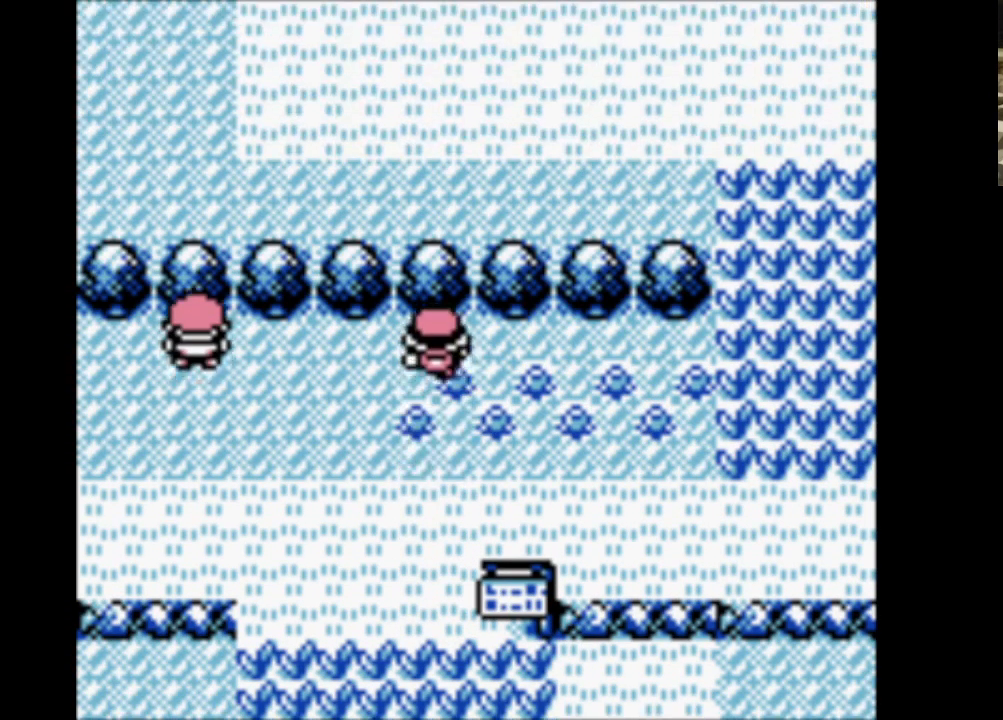
{"buttons": ["DPAD_RIGHT"], "events": []}
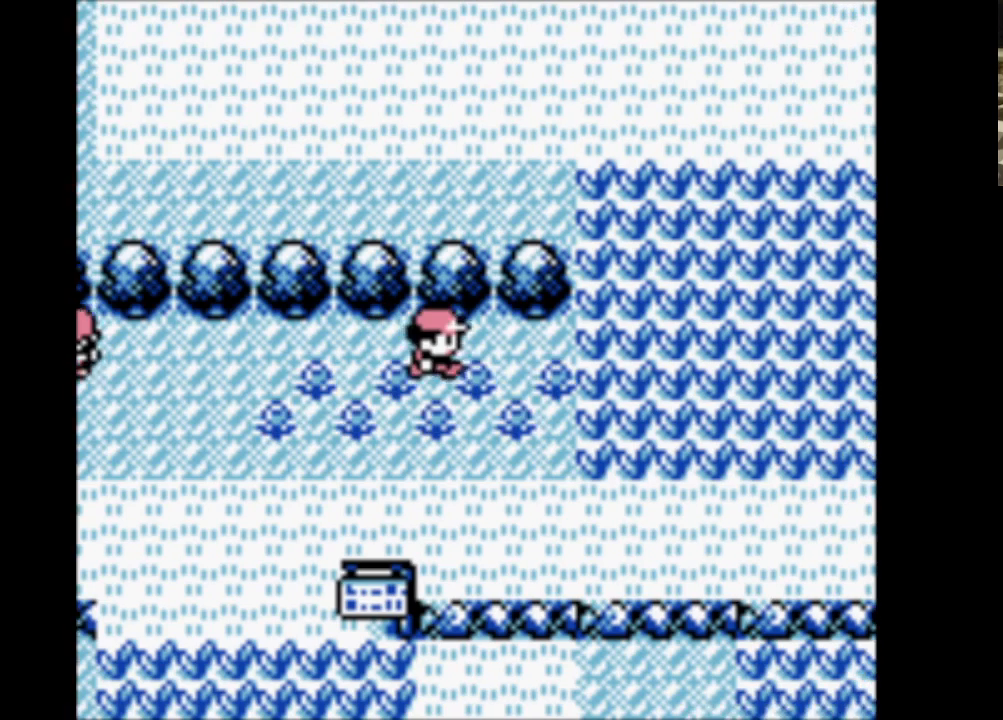
{"buttons": ["DPAD_UP", "DPAD_RIGHT"], "events": [[433, "DPAD_UP", "down"]]}
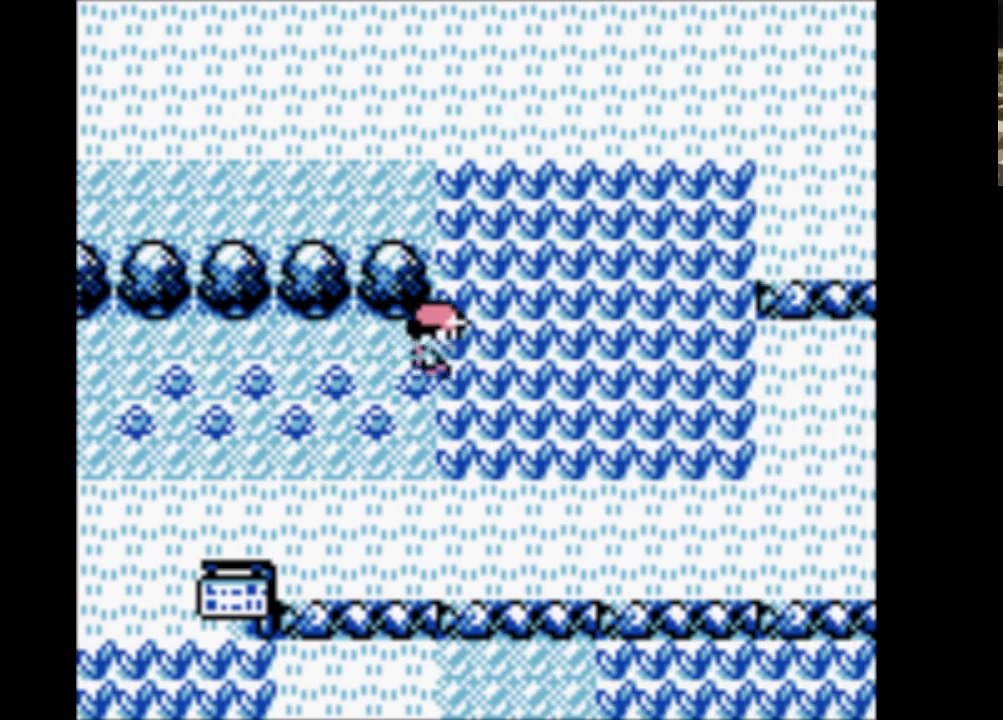
{"buttons": ["DPAD_UP"], "events": [[17, "DPAD_RIGHT", "up"]]}
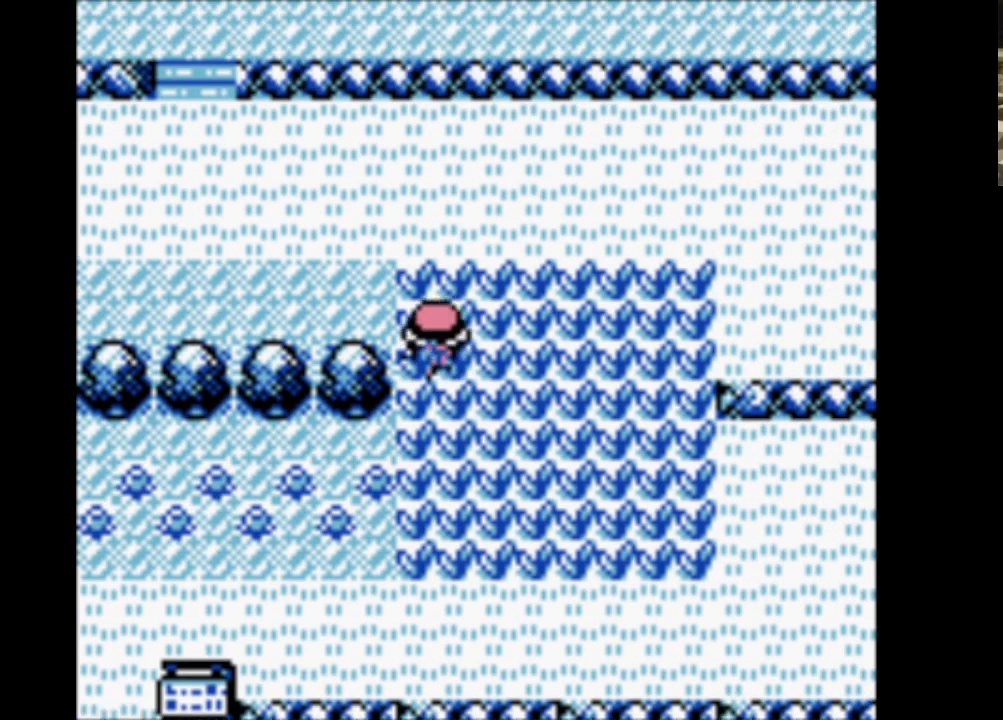
{"buttons": ["DPAD_UP"], "events": []}
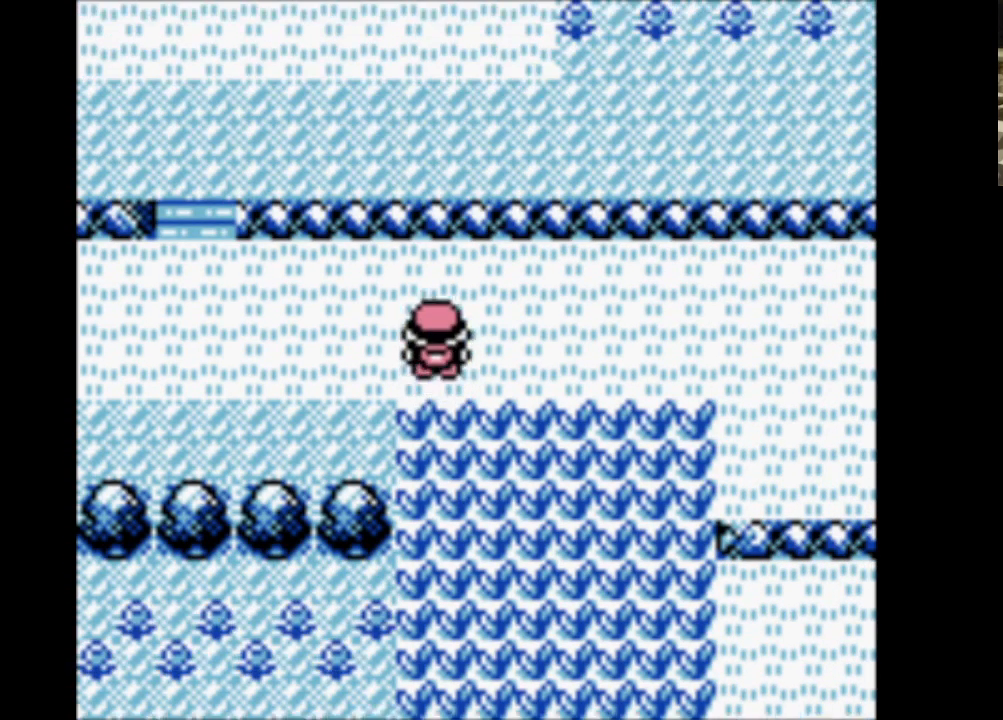
{"buttons": ["DPAD_LEFT"], "events": [[100, "DPAD_LEFT", "down"], [217, "DPAD_UP", "up"]]}
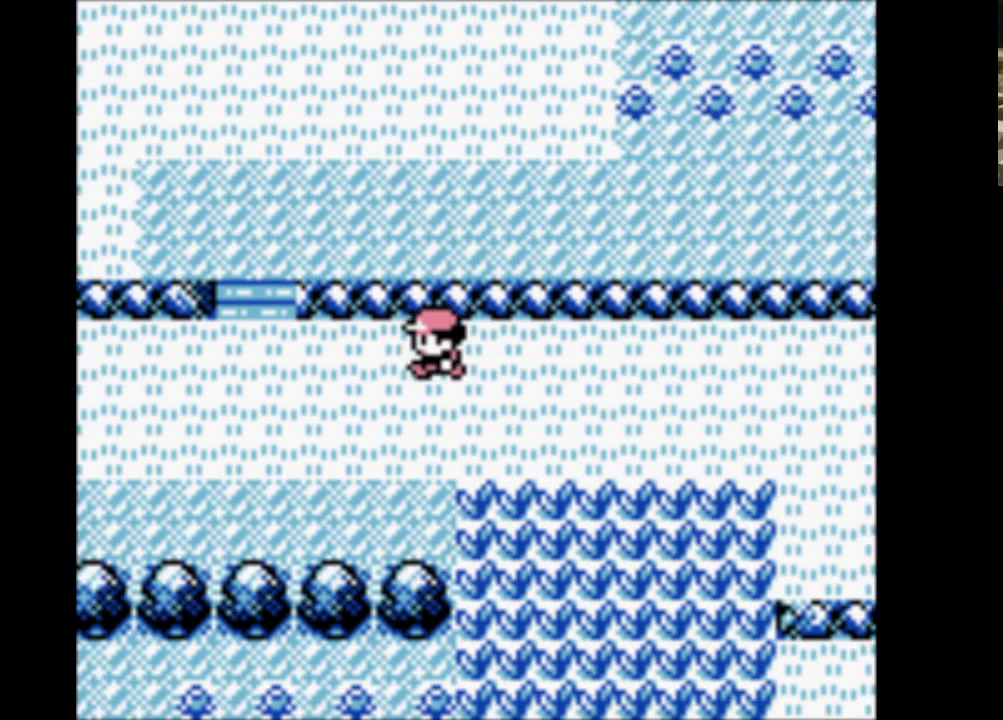
{"buttons": ["DPAD_UP", "DPAD_LEFT"], "events": [[500, "DPAD_UP", "down"]]}
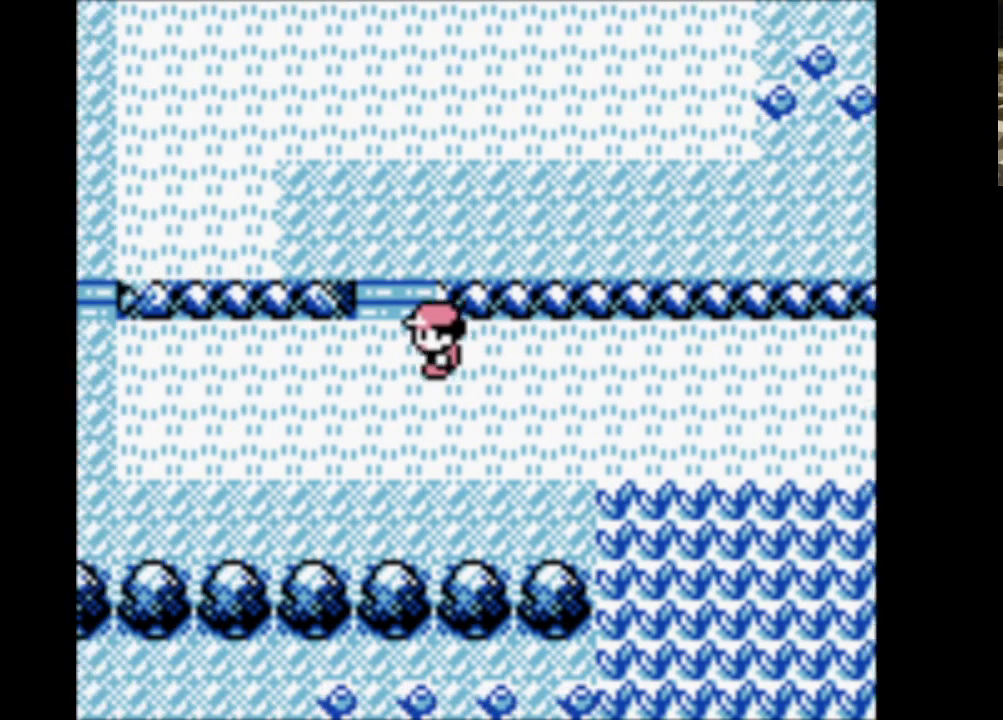
{"buttons": ["DPAD_UP"], "events": [[33, "DPAD_LEFT", "up"]]}
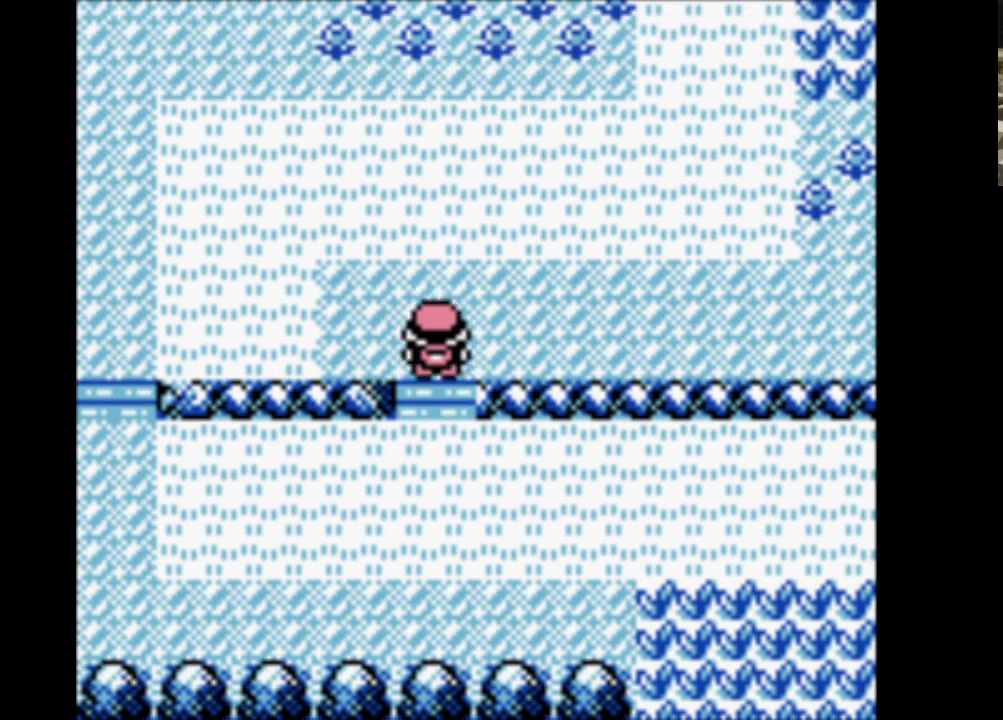
{"buttons": ["DPAD_RIGHT"], "events": [[67, "DPAD_RIGHT", "down"], [150, "DPAD_UP", "up"]]}
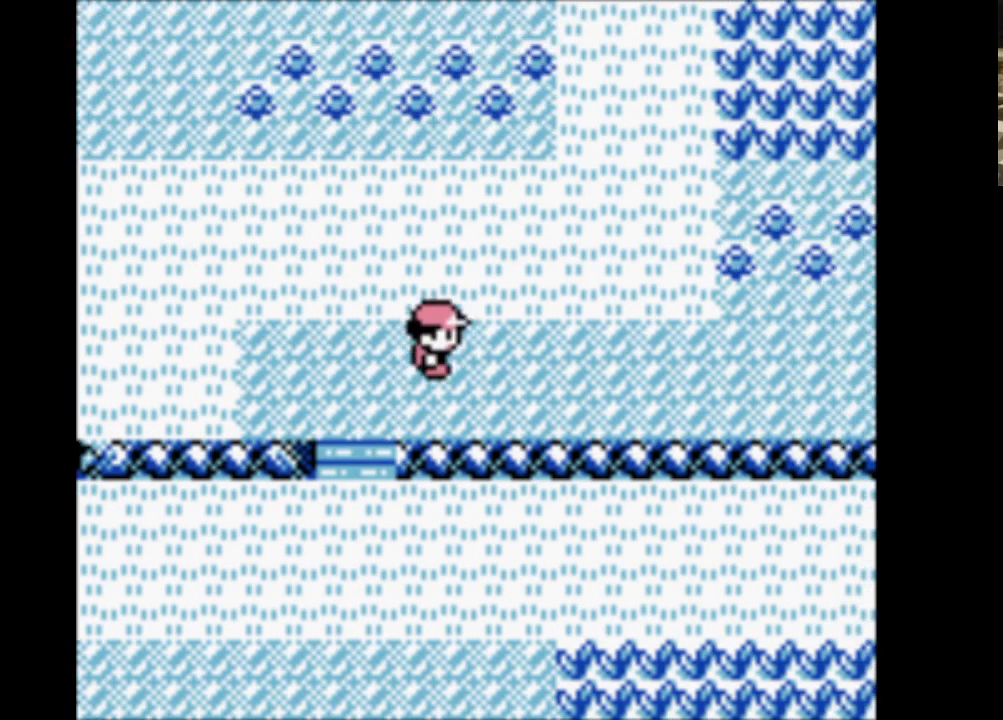
{"buttons": ["DPAD_RIGHT"], "events": []}